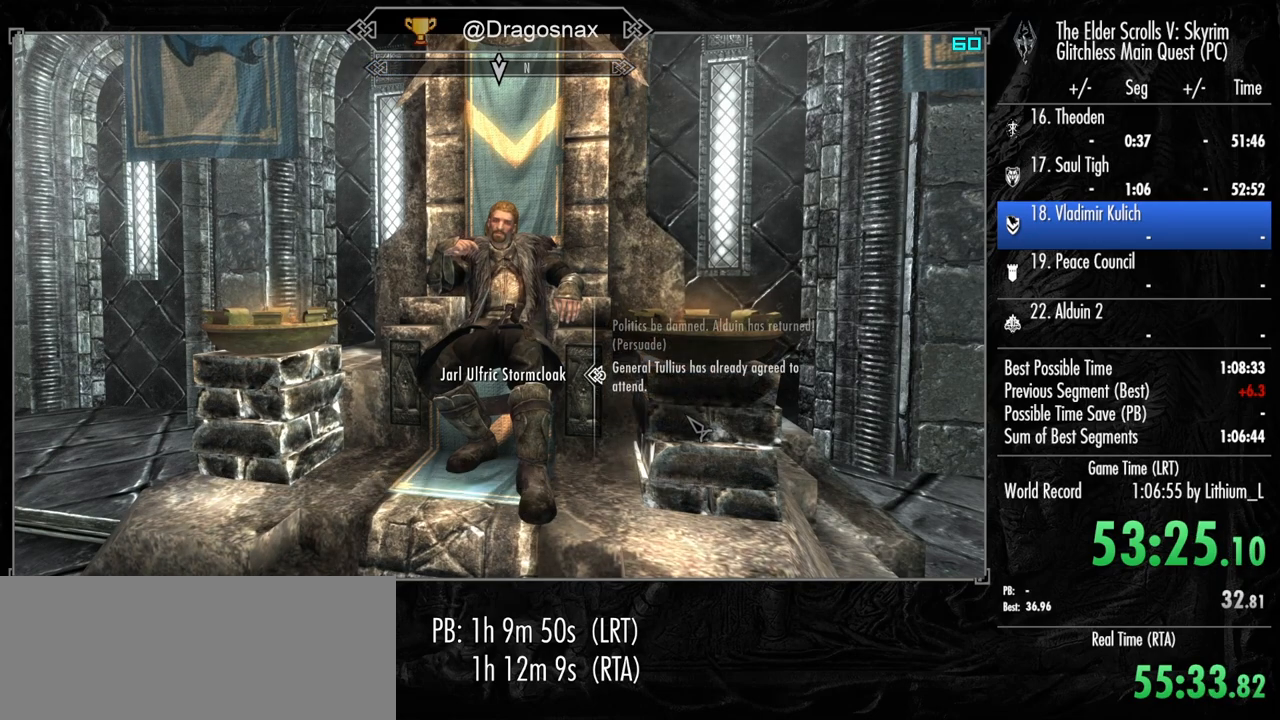
Gameplay with keyboard and mouse; each line is a JSON object with the keys and mouse buttons held at the frame after it. "events" lists presses ("down") and releases ("up") of "1", "2", "3", "4", "a", "ctrl", "d", "e", "f", "f1", "f5", "g", "j", "m", "q", "r", "s", "shift", "space", "t", "tab", "v", "w", "y", "mouse_left", "mouse_right", "mouse_mb4", "mouse_mb5", "mouse_wheel_up" and "mouse_wheel_down" between this image and that frame as [ms after this image, input, new state], when the widget could be followed in between. "mouse_left", "mouse_right", "mouse_mb4", "mouse_mb5", "mouse_wheel_up", "mouse_wheel_down" = the "left", "right", "mb4", "mb5", "wheel_up", "wheel_down" buttons of the "mouse" list. No other keys are recorded. "mouse_move" is the direction in which the mouse moves at that frame (one of eight, or "still"), when it could be read.
{"keys": [], "mouse": [], "mouse_move": "still", "events": [[34, "e", "up"], [84, "mouse_left", "up"], [167, "e", "down"], [267, "e", "up"], [267, "mouse_left", "down"], [350, "mouse_left", "up"], [400, "e", "down"], [400, "mouse_left", "down"], [500, "e", "up"], [500, "mouse_left", "up"]]}
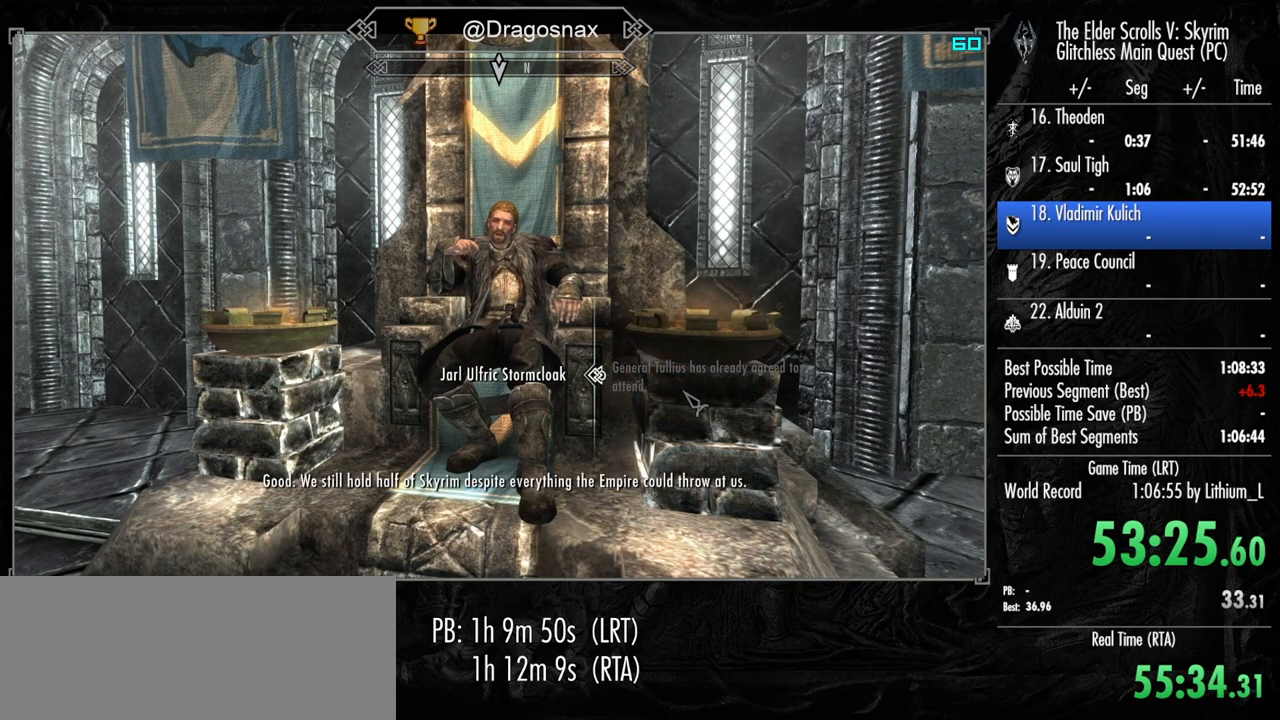
{"keys": [], "mouse": ["left"], "mouse_move": "still", "events": [[84, "e", "down"], [84, "mouse_left", "down"], [184, "e", "up"], [184, "mouse_left", "up"], [284, "e", "down"], [284, "mouse_left", "down"], [367, "mouse_left", "up"], [417, "e", "up"], [467, "mouse_left", "down"]]}
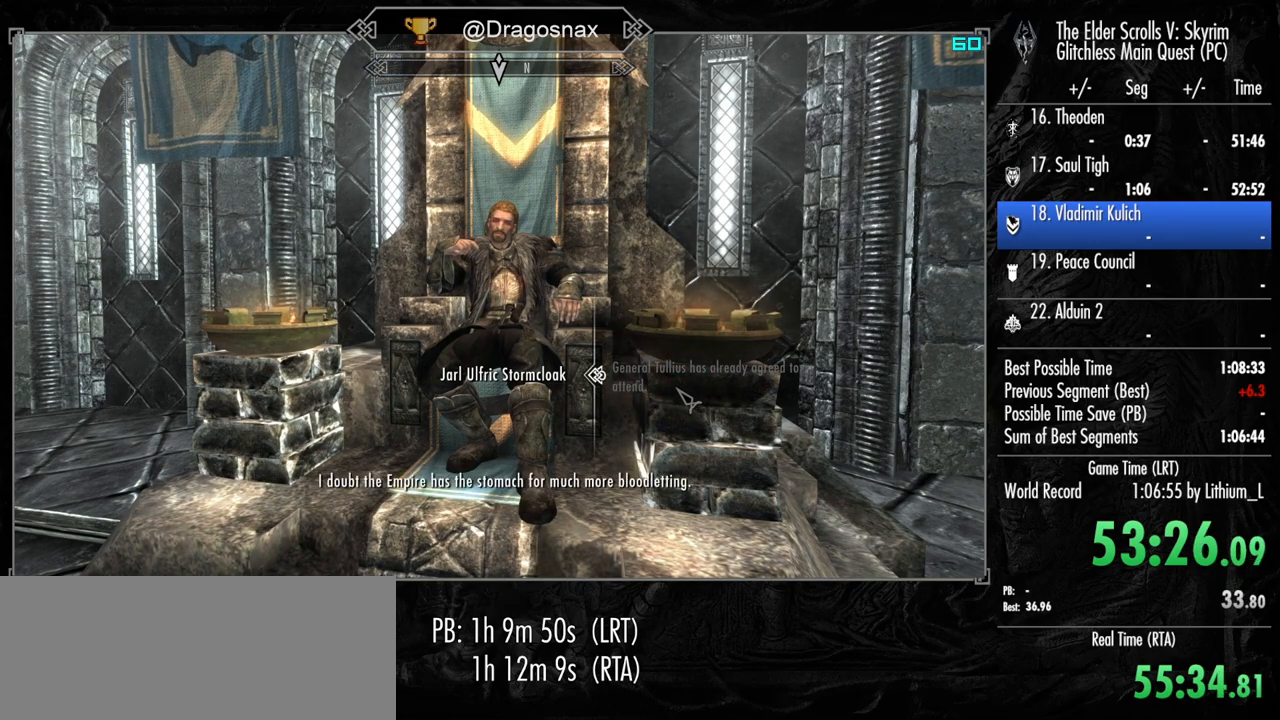
{"keys": ["e"], "mouse": [], "mouse_move": "still", "events": [[17, "e", "down"], [67, "mouse_left", "up"], [100, "e", "up"], [150, "mouse_left", "down"], [200, "e", "down"], [350, "e", "up"], [384, "e", "down"], [484, "mouse_left", "up"]]}
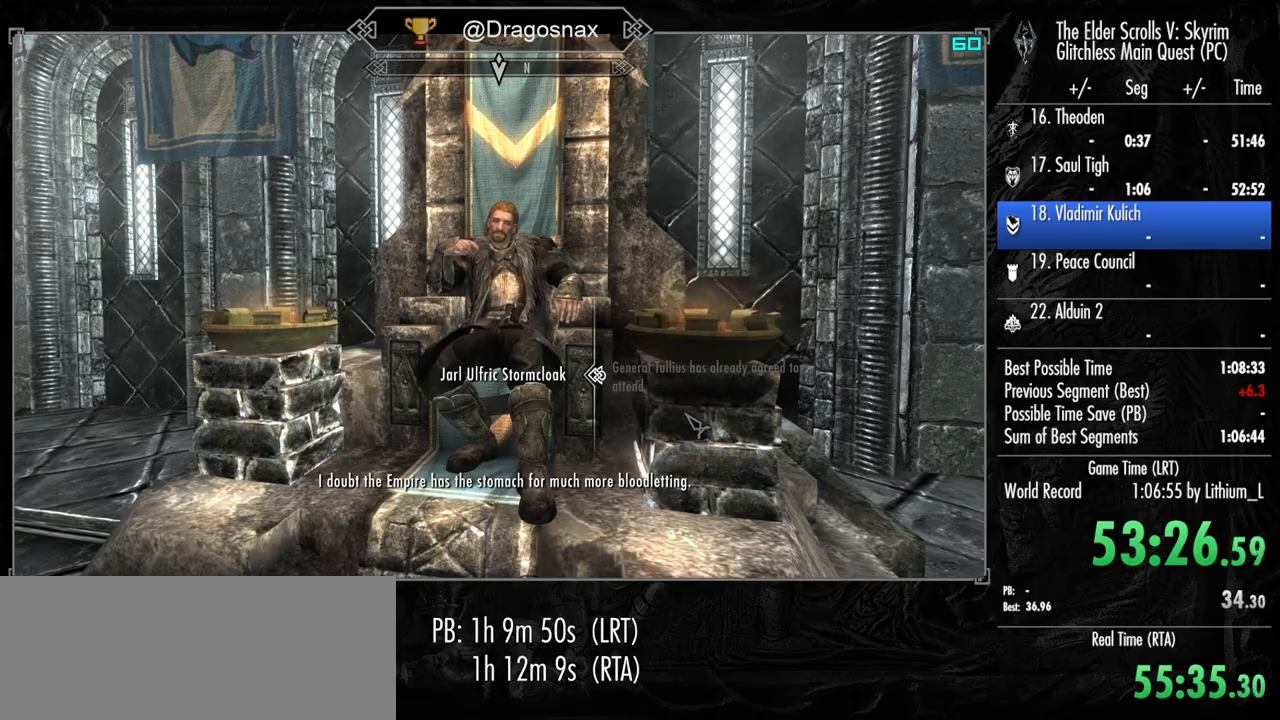
{"keys": [], "mouse": [], "mouse_move": "up", "events": [[34, "e", "up"], [34, "mouse_left", "down"], [117, "e", "down"], [167, "mouse_left", "up"], [217, "mouse_left", "down"], [267, "e", "up"], [317, "mouse_left", "up"], [350, "e", "down"], [400, "mouse_left", "down"], [450, "e", "up"], [500, "mouse_left", "up"]]}
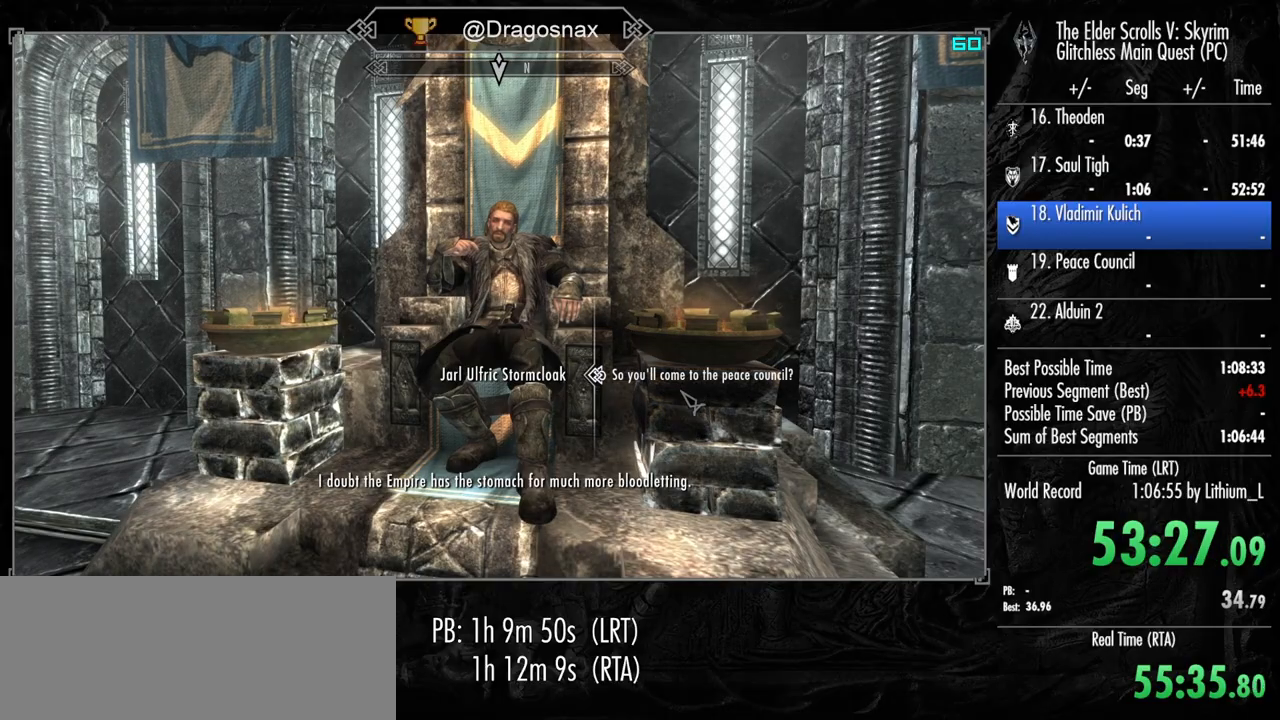
{"keys": ["e"], "mouse": ["left"], "mouse_move": "still", "events": [[50, "e", "down"], [100, "mouse_left", "down"], [184, "e", "up"], [184, "mouse_left", "up"], [284, "e", "down"], [284, "mouse_left", "down"], [367, "e", "up"], [367, "mouse_left", "up"], [417, "mouse_left", "down"], [467, "e", "down"]]}
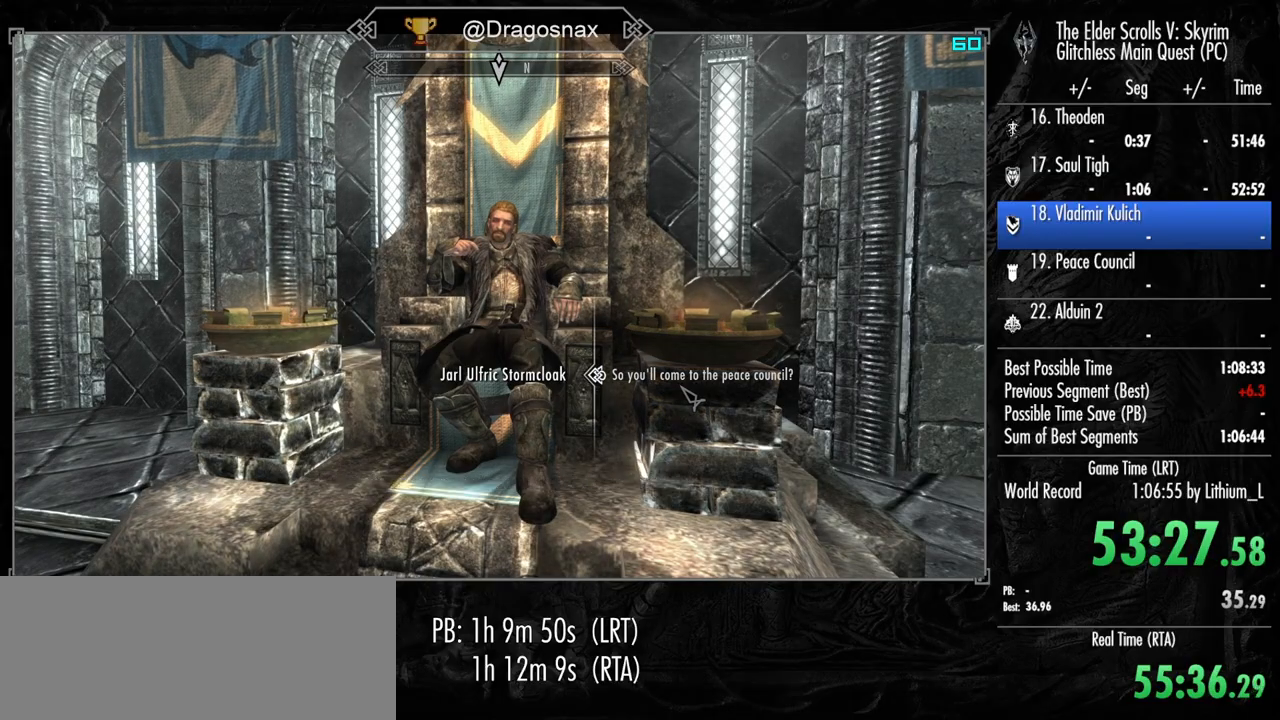
{"keys": [], "mouse": [], "mouse_move": "still", "events": [[17, "mouse_left", "up"], [67, "e", "up"], [100, "mouse_left", "down"], [150, "e", "down"], [200, "mouse_left", "up"], [250, "e", "up"], [350, "tab", "down"], [434, "tab", "up"]]}
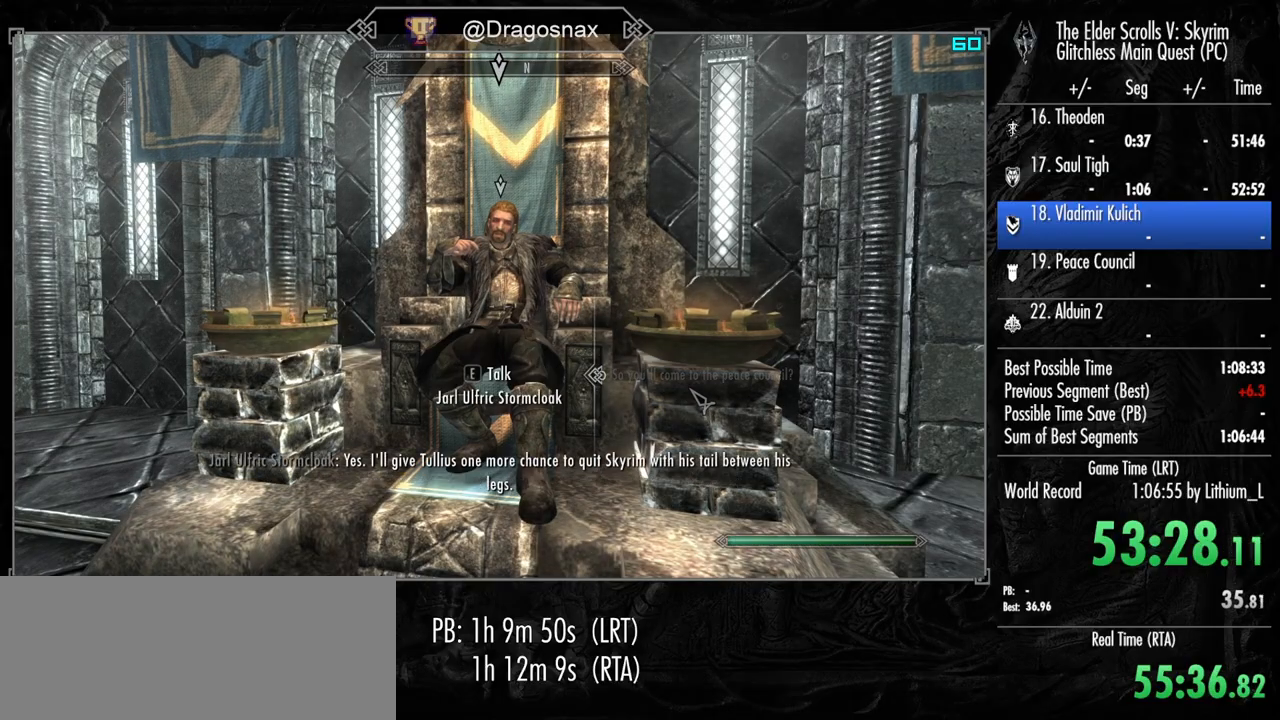
{"keys": ["shift", "w"], "mouse": [], "mouse_move": "still", "events": [[167, "w", "down"], [450, "shift", "down"]]}
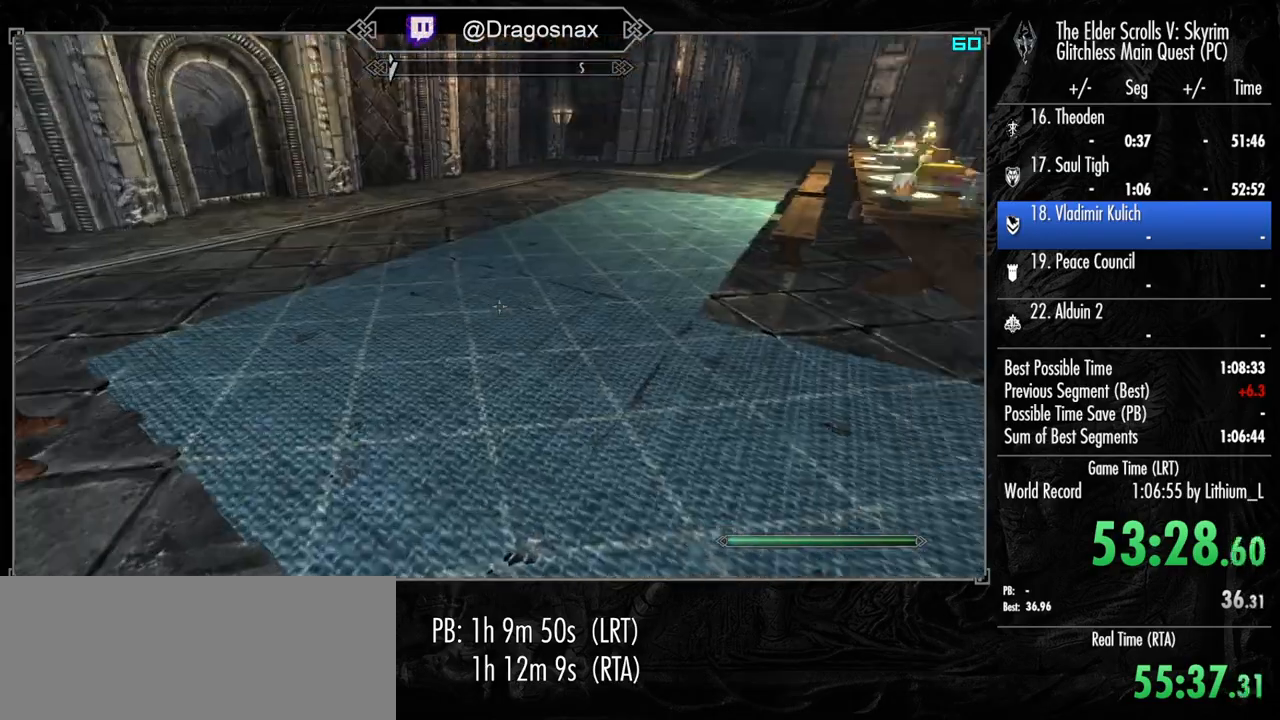
{"keys": ["shift", "w"], "mouse": [], "mouse_move": "right", "events": []}
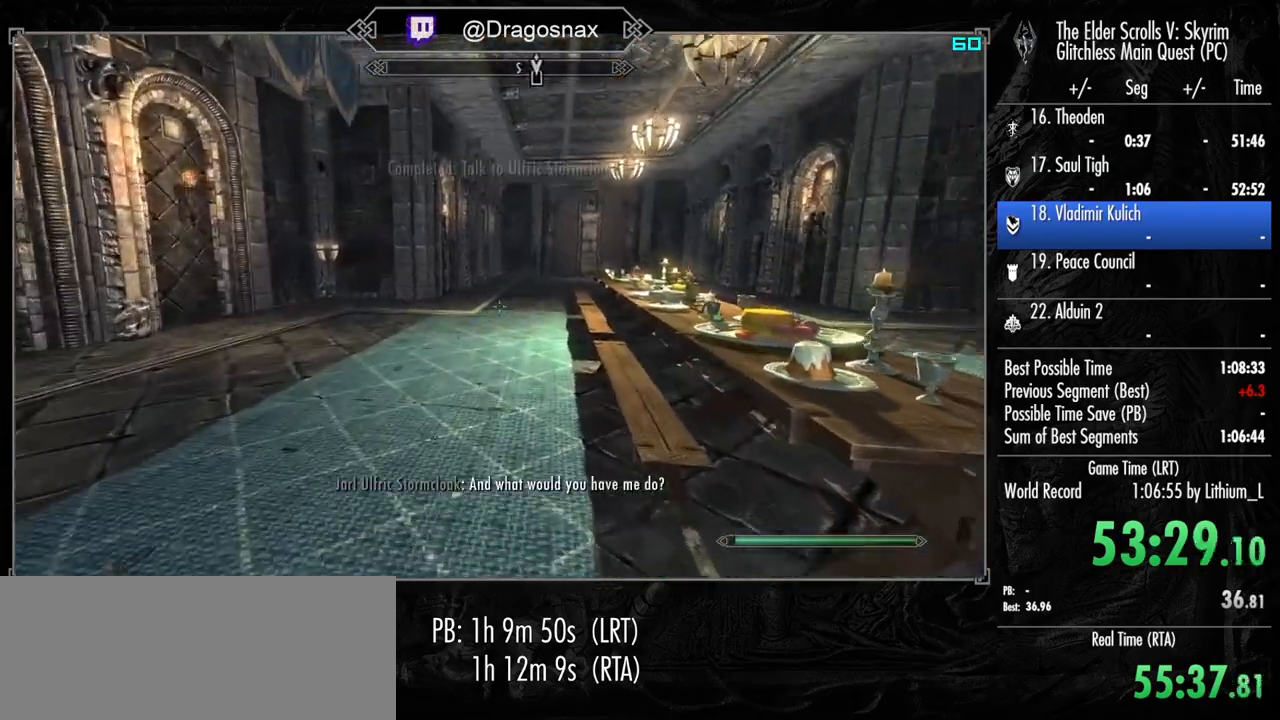
{"keys": ["shift", "w"], "mouse": [], "mouse_move": "still", "events": []}
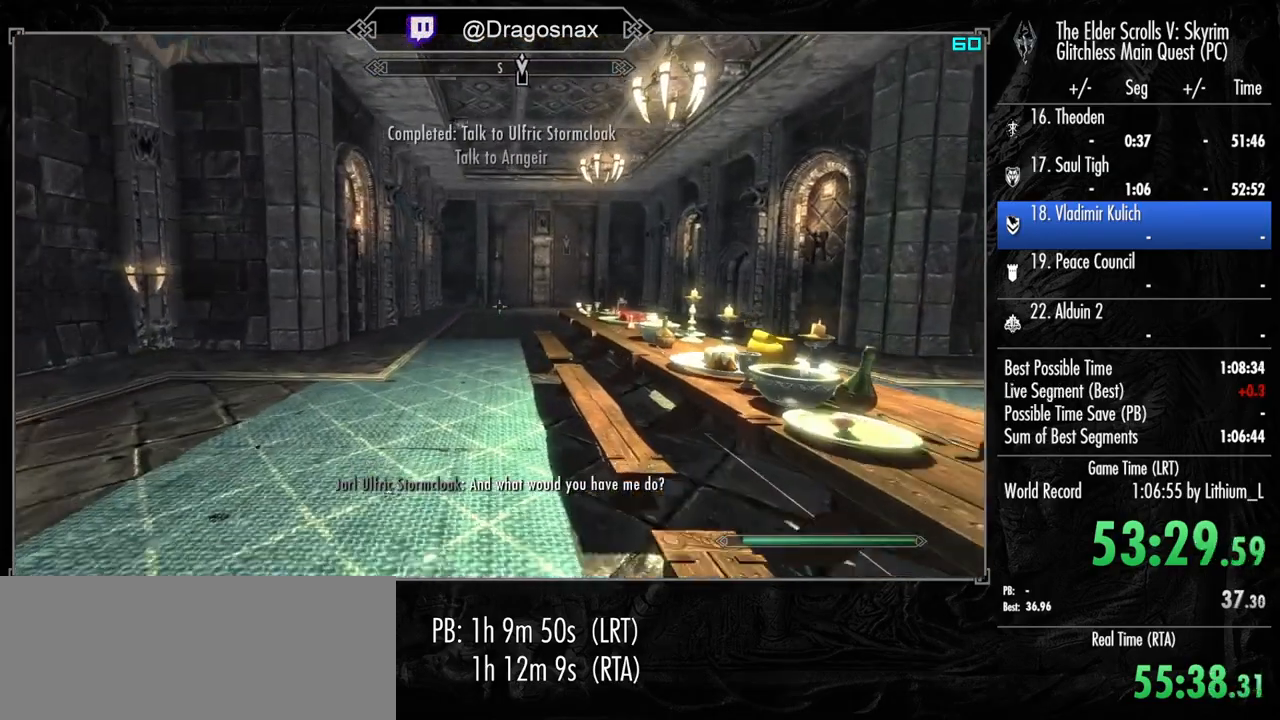
{"keys": ["shift", "w"], "mouse": [], "mouse_move": "still", "events": []}
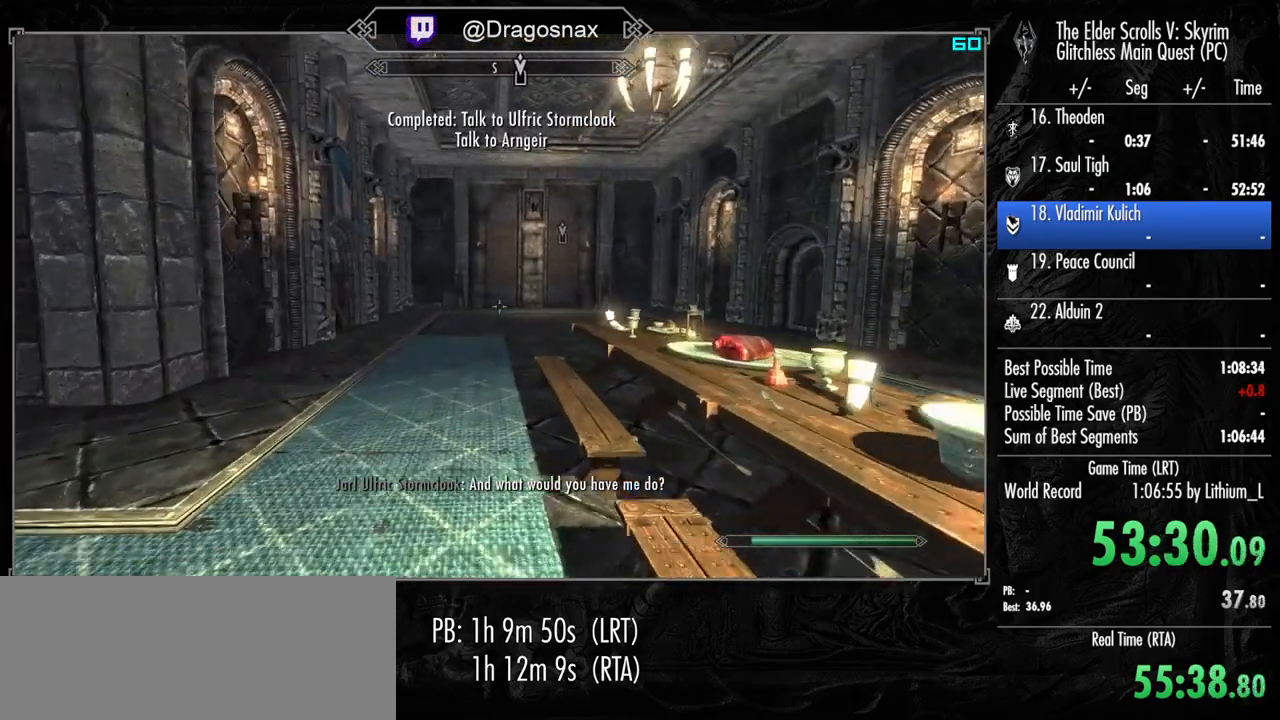
{"keys": ["w"], "mouse": [], "mouse_move": "still", "events": [[367, "mouse_mb5", "down"], [417, "shift", "up"], [467, "mouse_mb5", "up"]]}
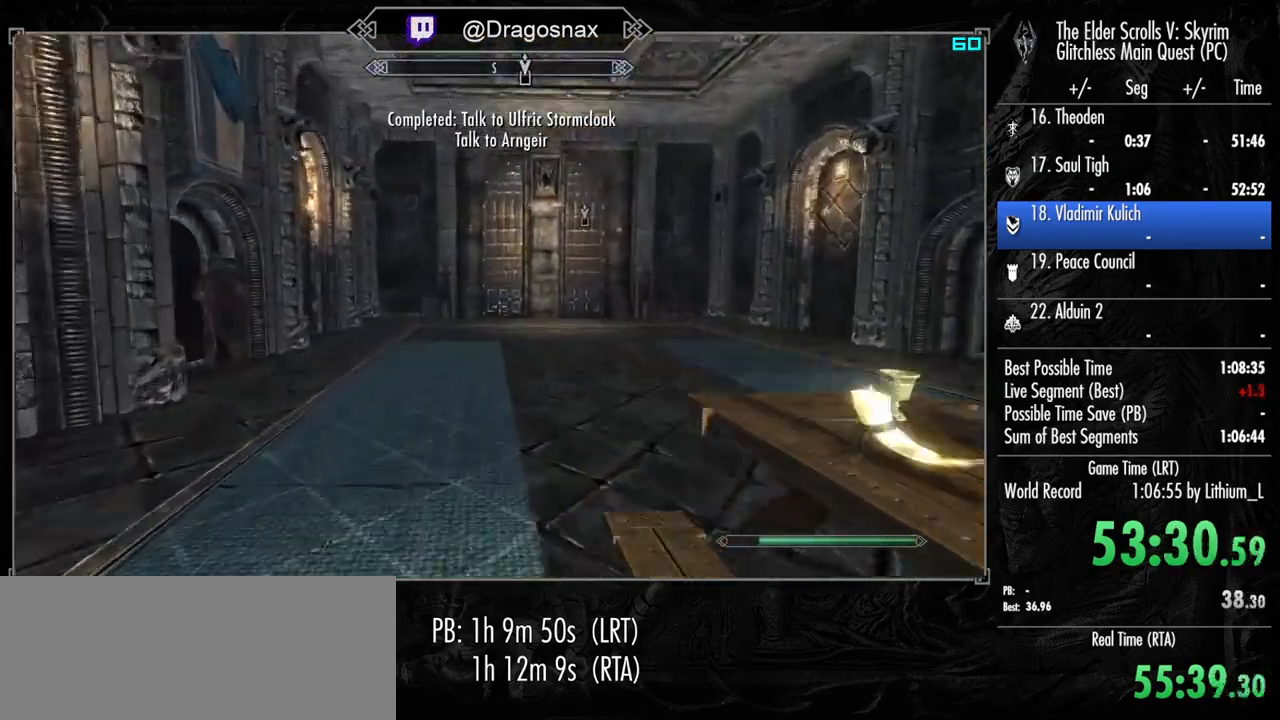
{"keys": ["e", "w"], "mouse": [], "mouse_move": "down", "events": [[434, "e", "down"]]}
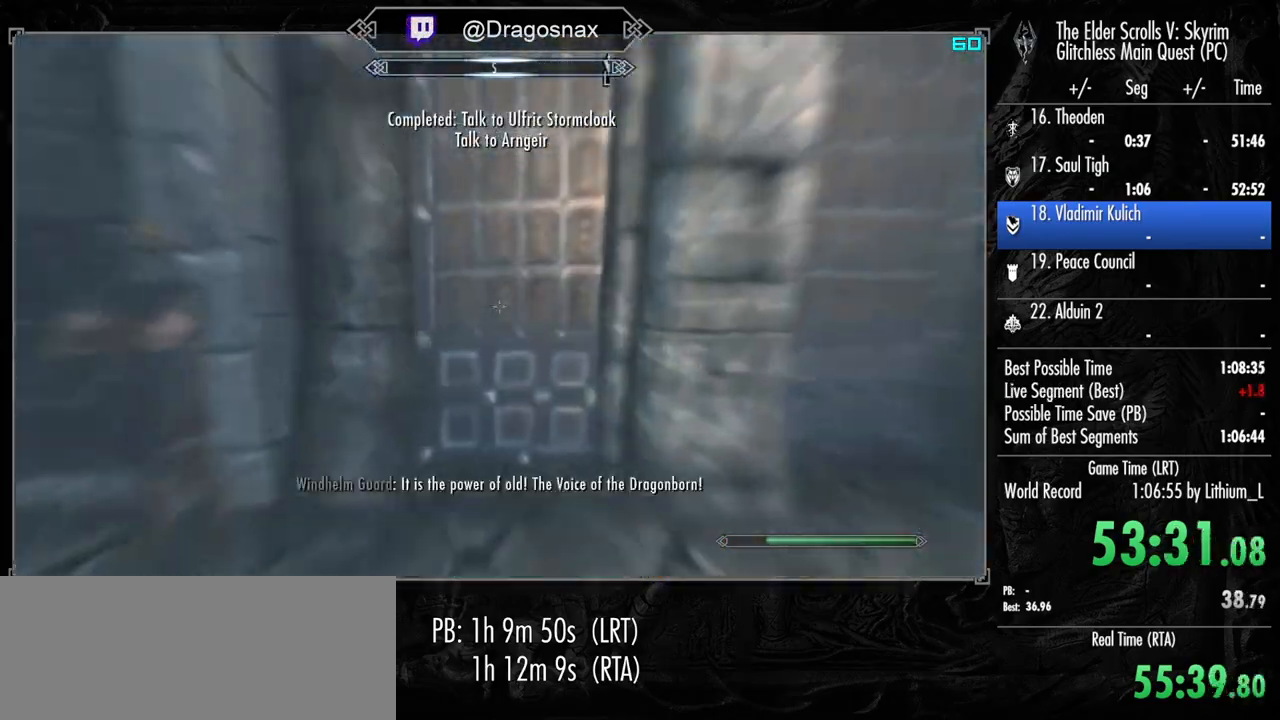
{"keys": [], "mouse": [], "mouse_move": "still", "events": [[34, "e", "up"], [84, "e", "down"], [117, "w", "up"], [167, "e", "up"]]}
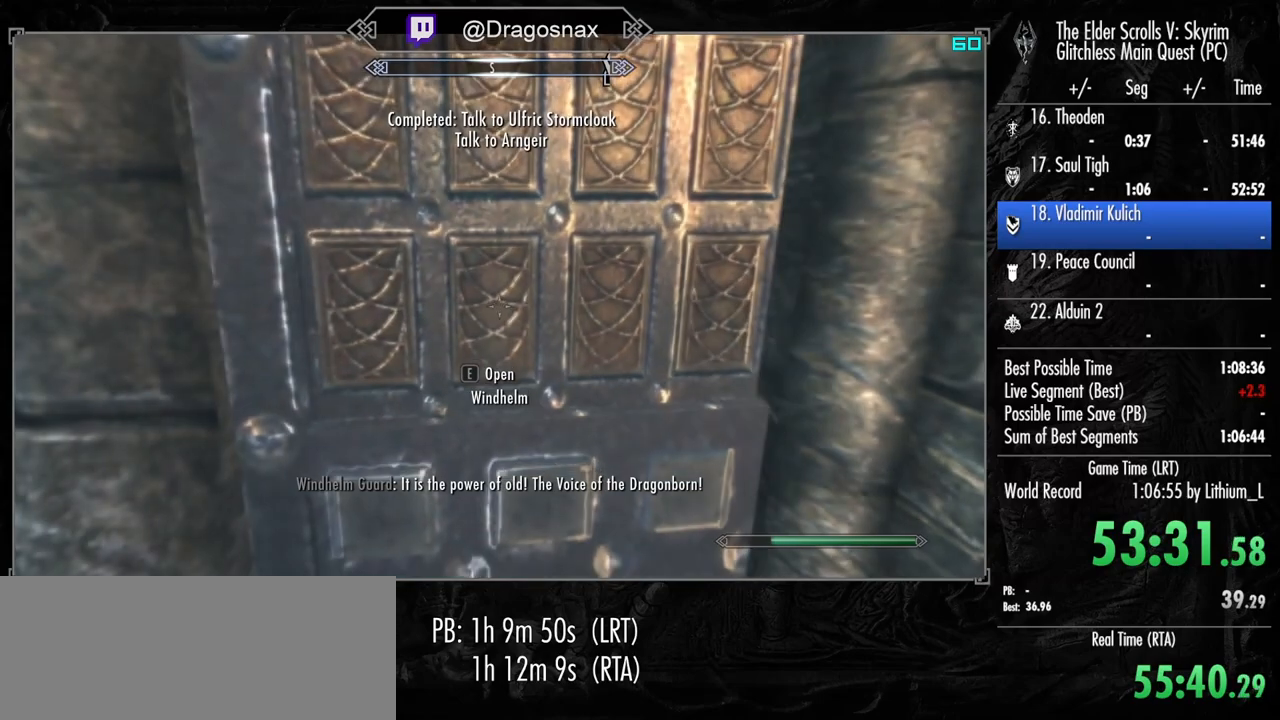
{"keys": [], "mouse": [], "mouse_move": "still", "events": []}
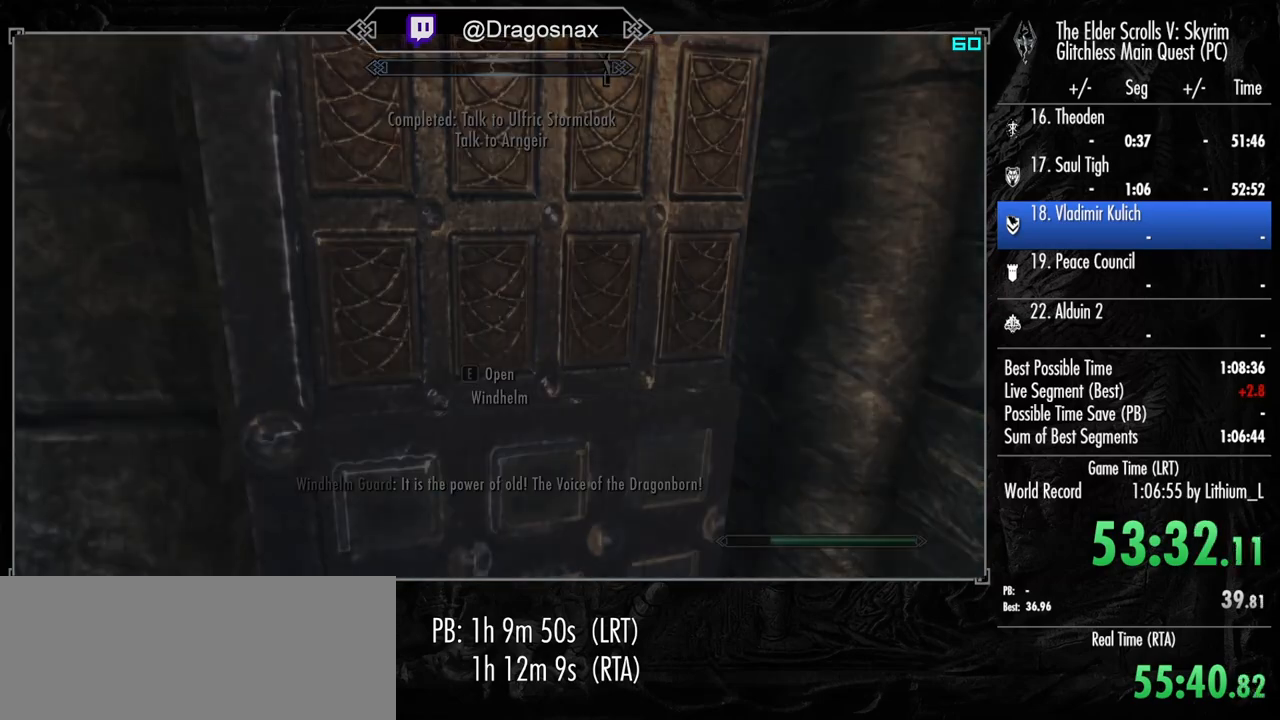
{"keys": [], "mouse": [], "mouse_move": "still", "events": []}
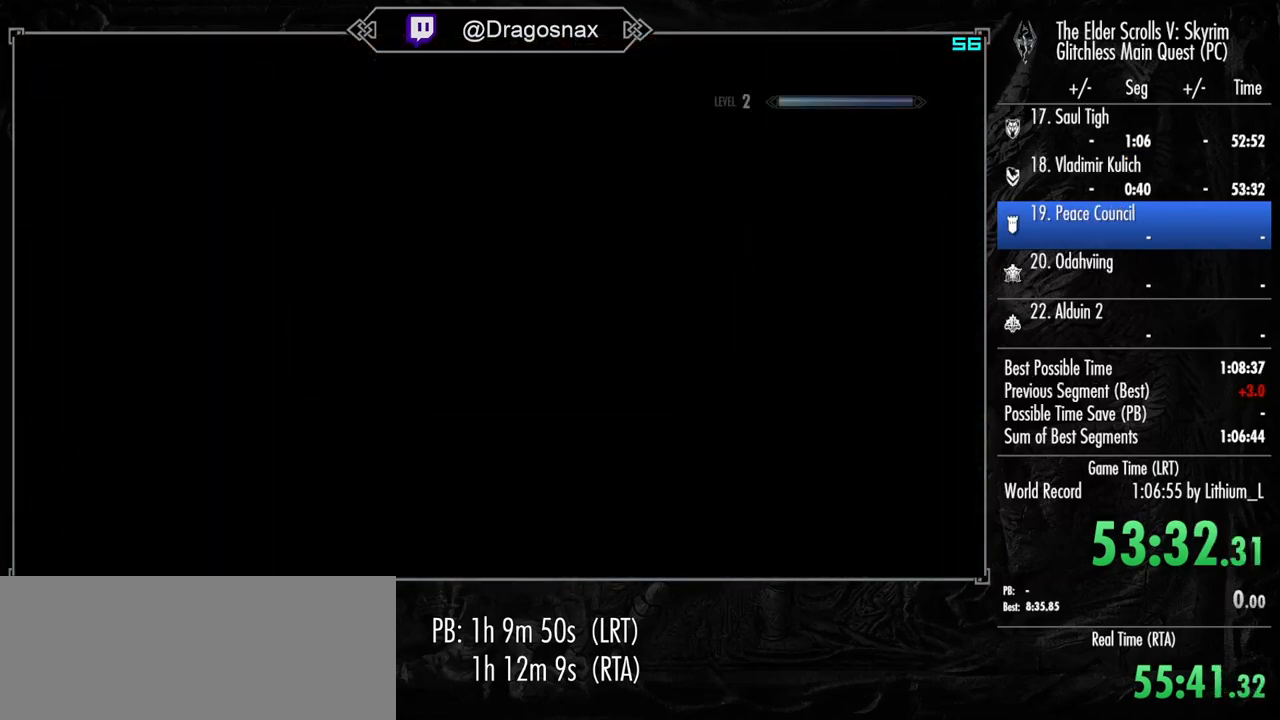
{"keys": [], "mouse": [], "mouse_move": "still", "events": []}
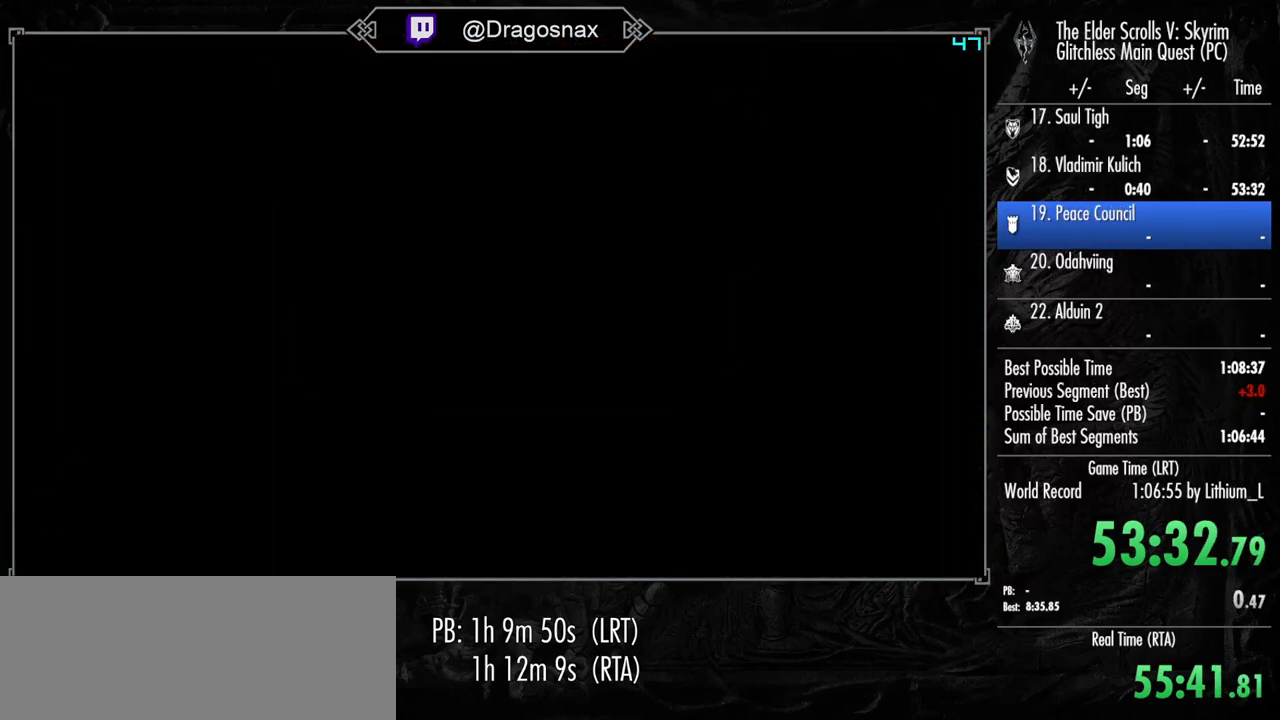
{"keys": [], "mouse": [], "mouse_move": "still", "events": []}
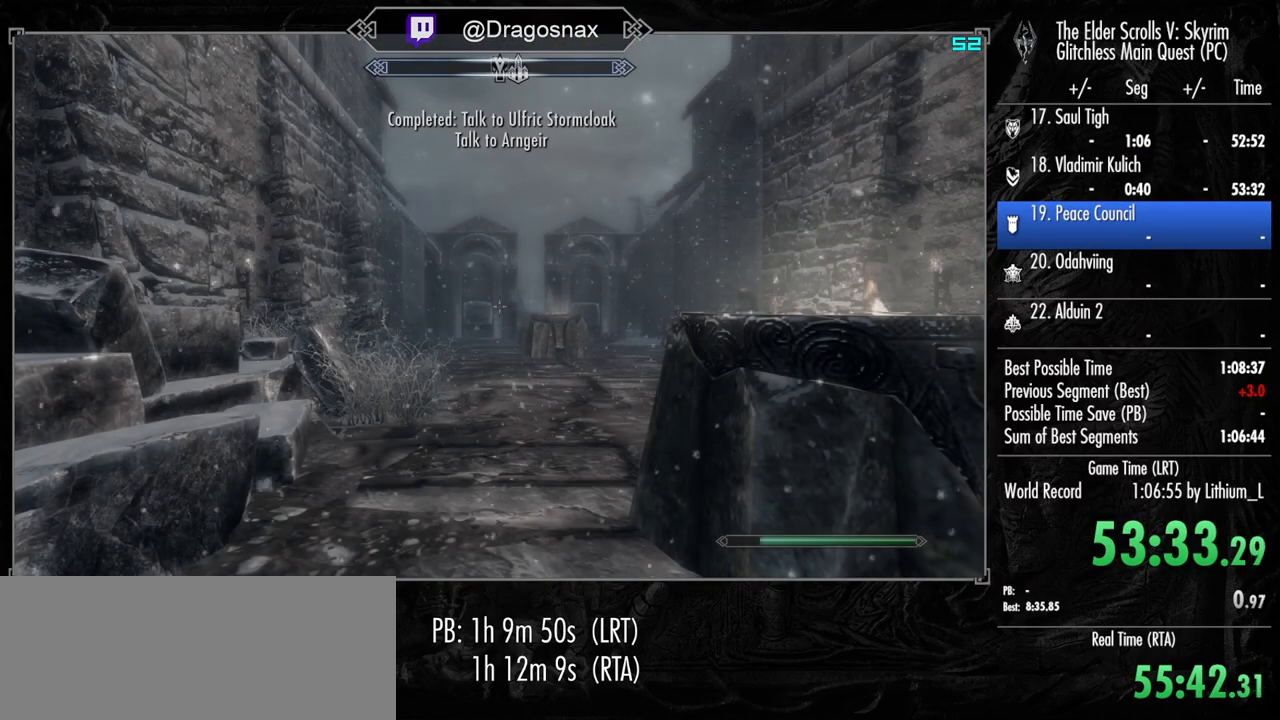
{"keys": [], "mouse": [], "mouse_move": "still", "events": [[100, "j", "down"], [200, "m", "down"], [250, "j", "up"], [300, "m", "up"]]}
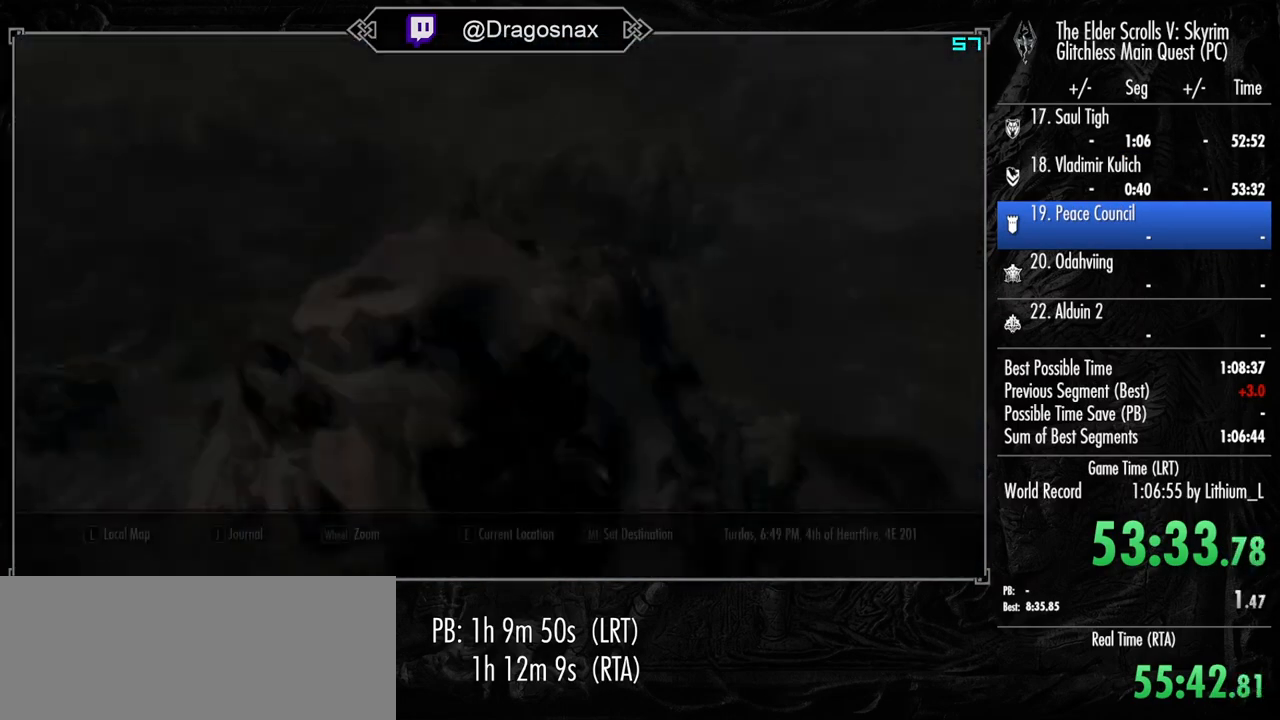
{"keys": [], "mouse": [], "mouse_move": "still", "events": []}
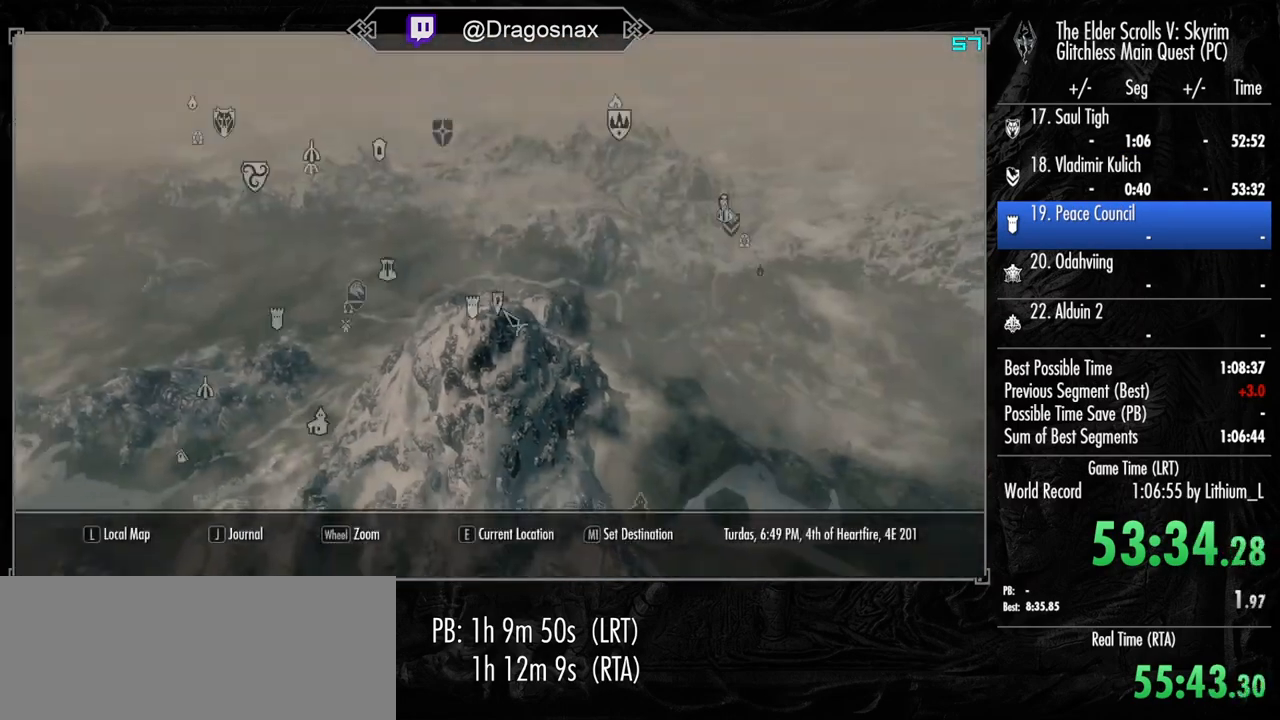
{"keys": ["y"], "mouse": ["left"], "mouse_move": "still", "events": [[84, "mouse_left", "down"], [134, "y", "down"], [184, "mouse_left", "up"], [234, "y", "up"], [417, "mouse_left", "down"], [467, "y", "down"]]}
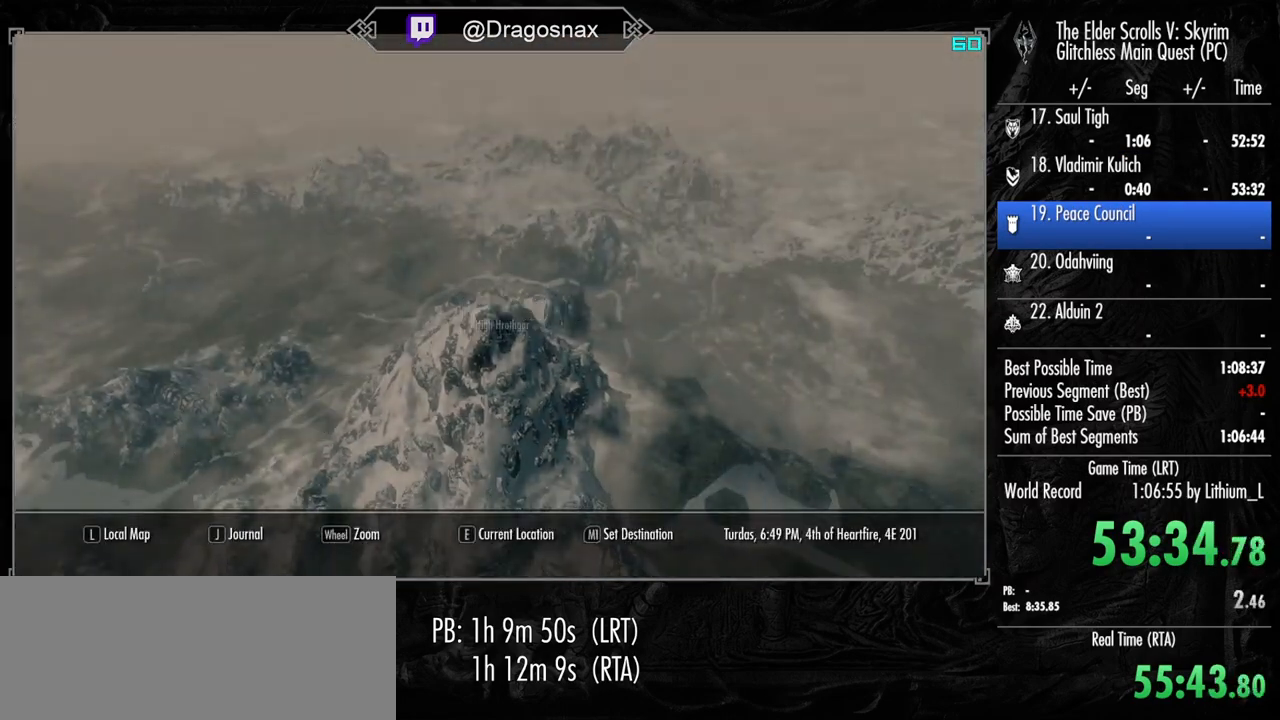
{"keys": [], "mouse": [], "mouse_move": "still", "events": [[17, "mouse_left", "up"], [67, "y", "up"]]}
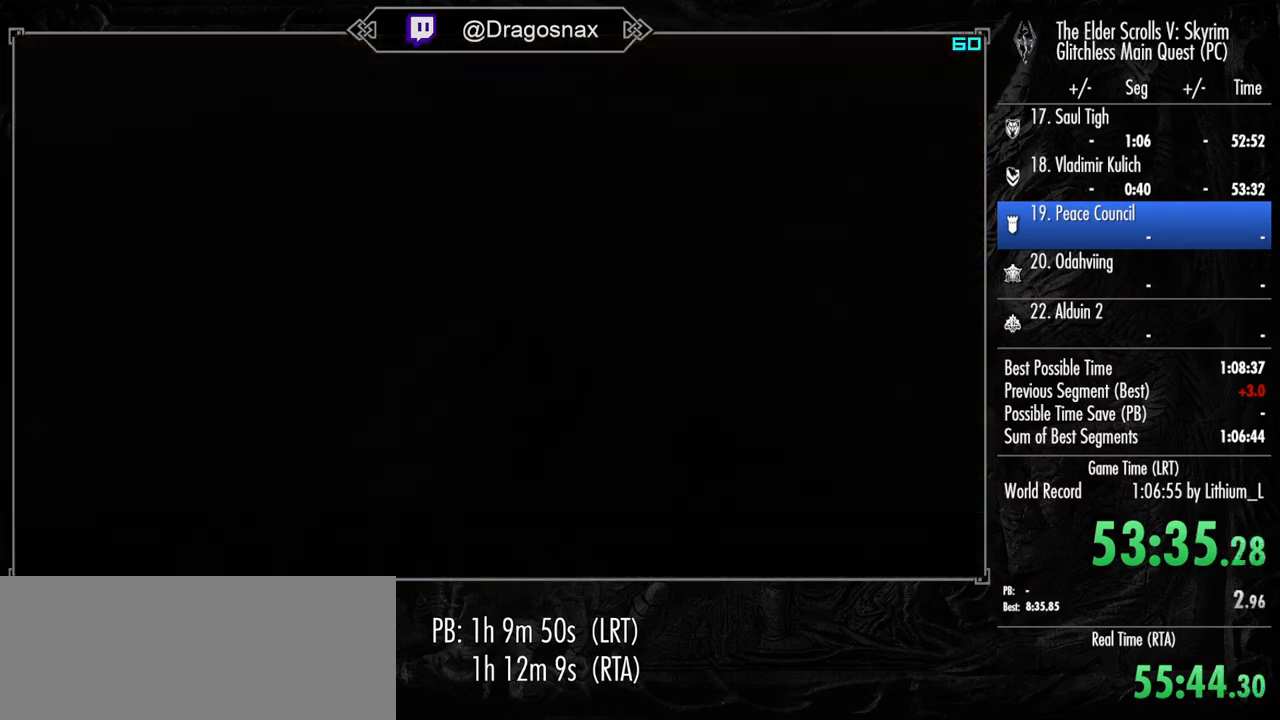
{"keys": ["w"], "mouse": [], "mouse_move": "still", "events": [[317, "w", "down"]]}
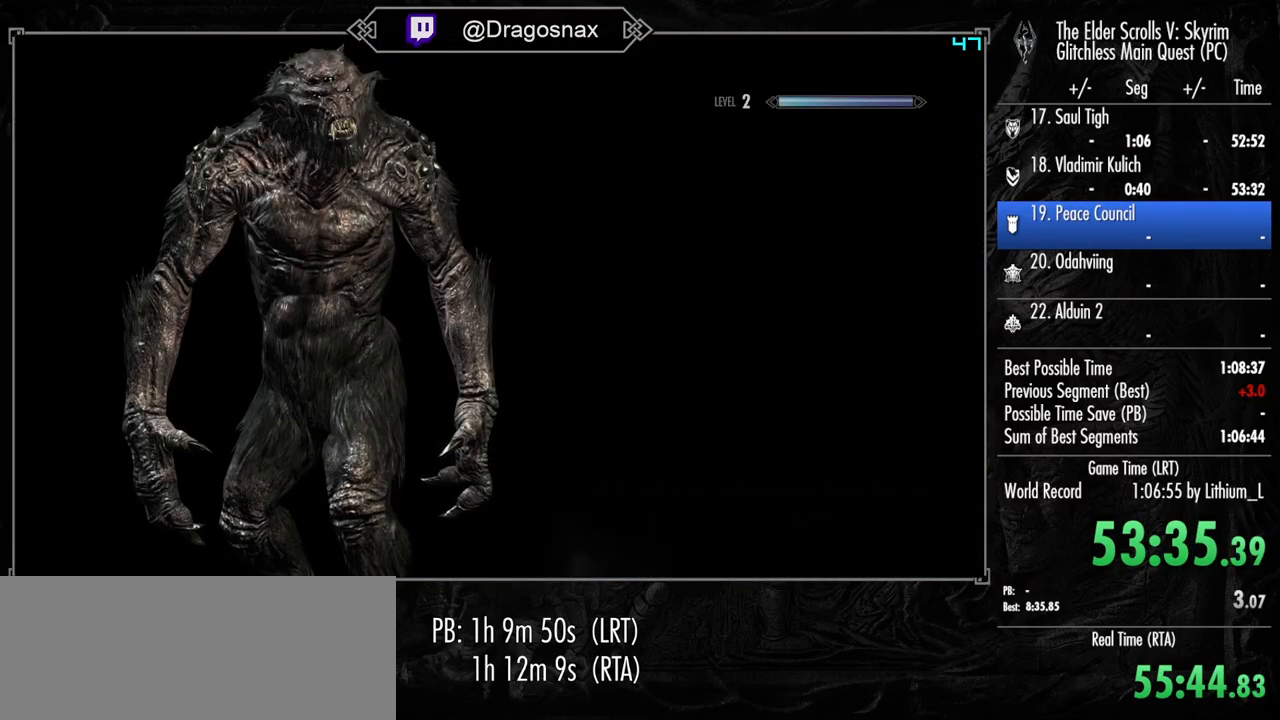
{"keys": ["shift", "w"], "mouse": [], "mouse_move": "still", "events": [[50, "shift", "down"]]}
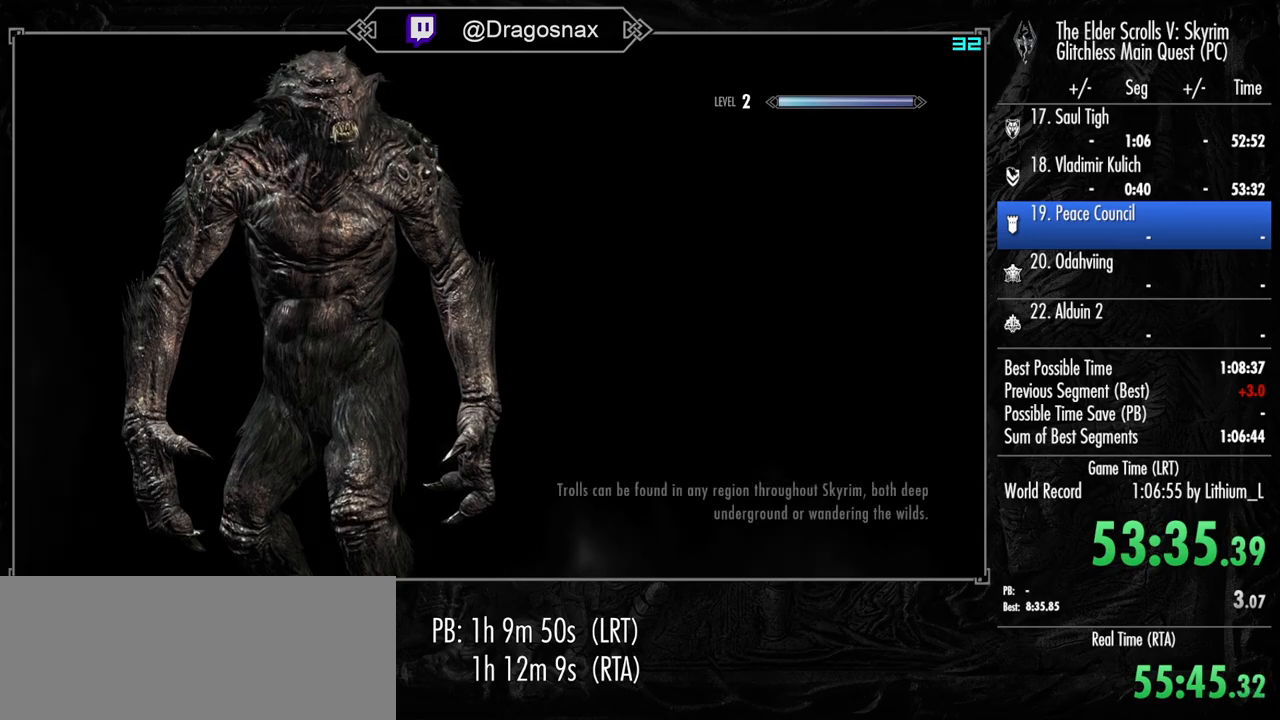
{"keys": ["shift", "w"], "mouse": [], "mouse_move": "right", "events": []}
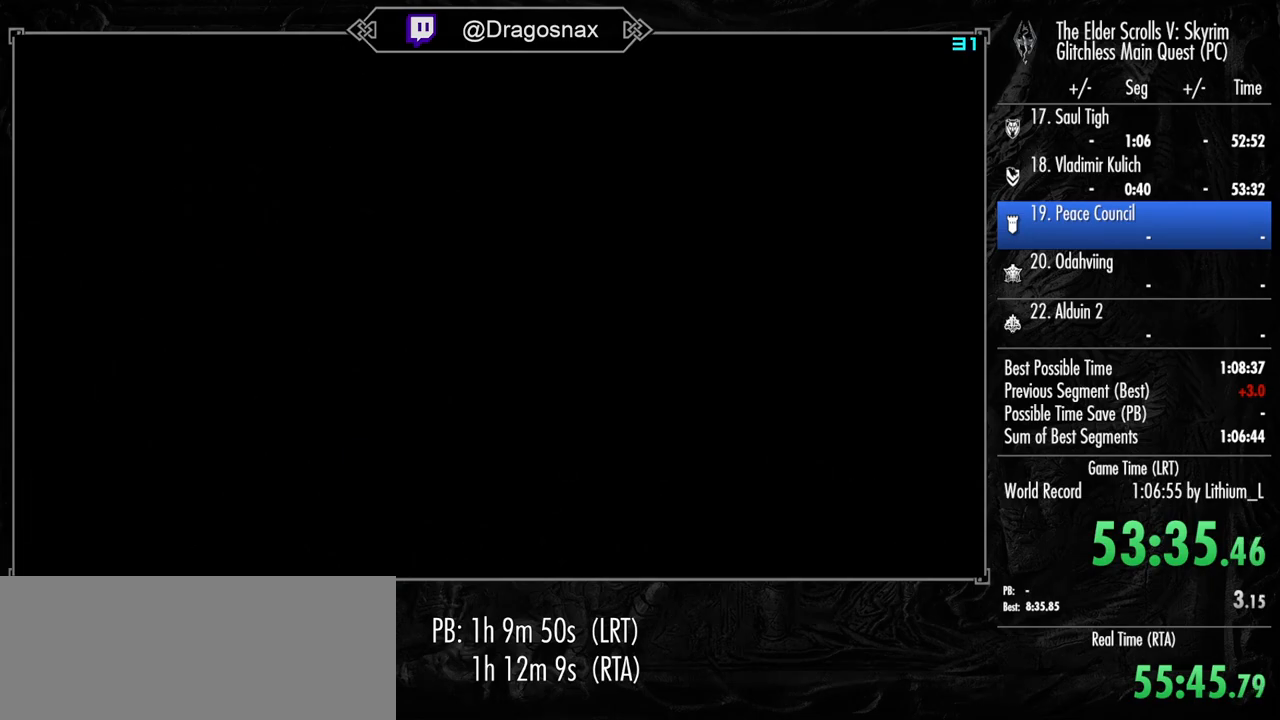
{"keys": ["shift", "w"], "mouse": [], "mouse_move": "still", "events": []}
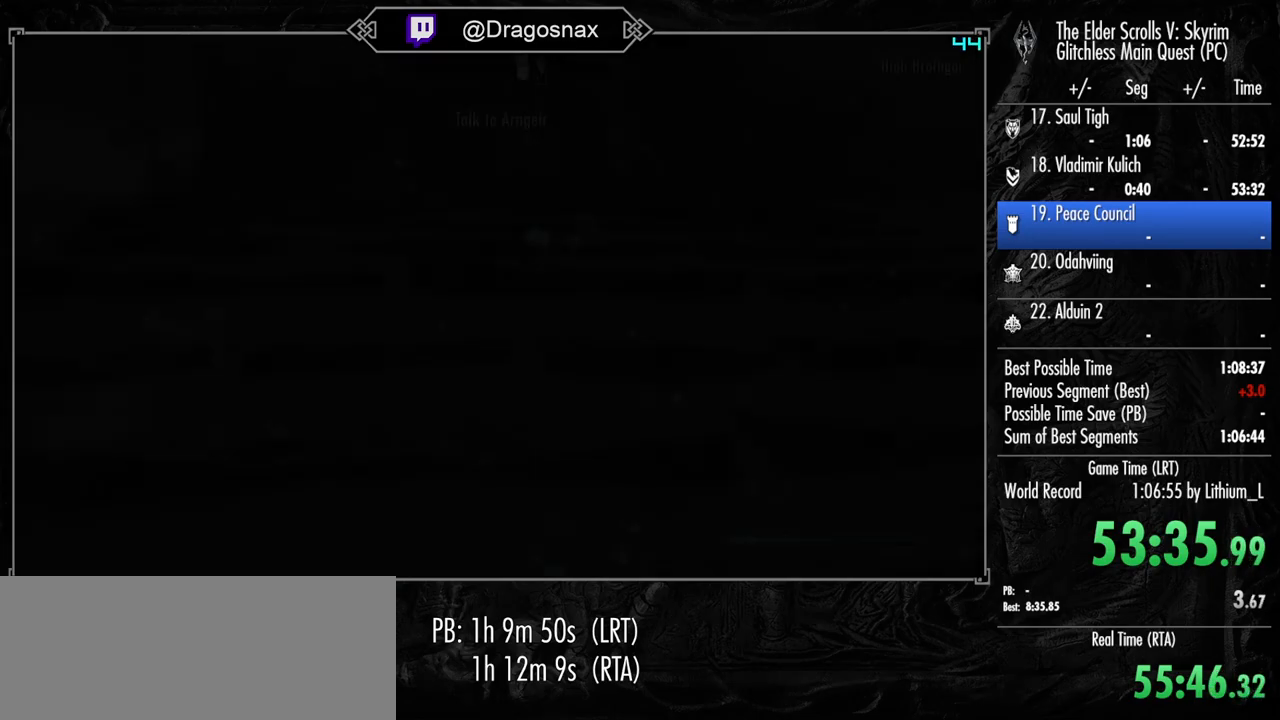
{"keys": ["shift", "w"], "mouse": [], "mouse_move": "still", "events": []}
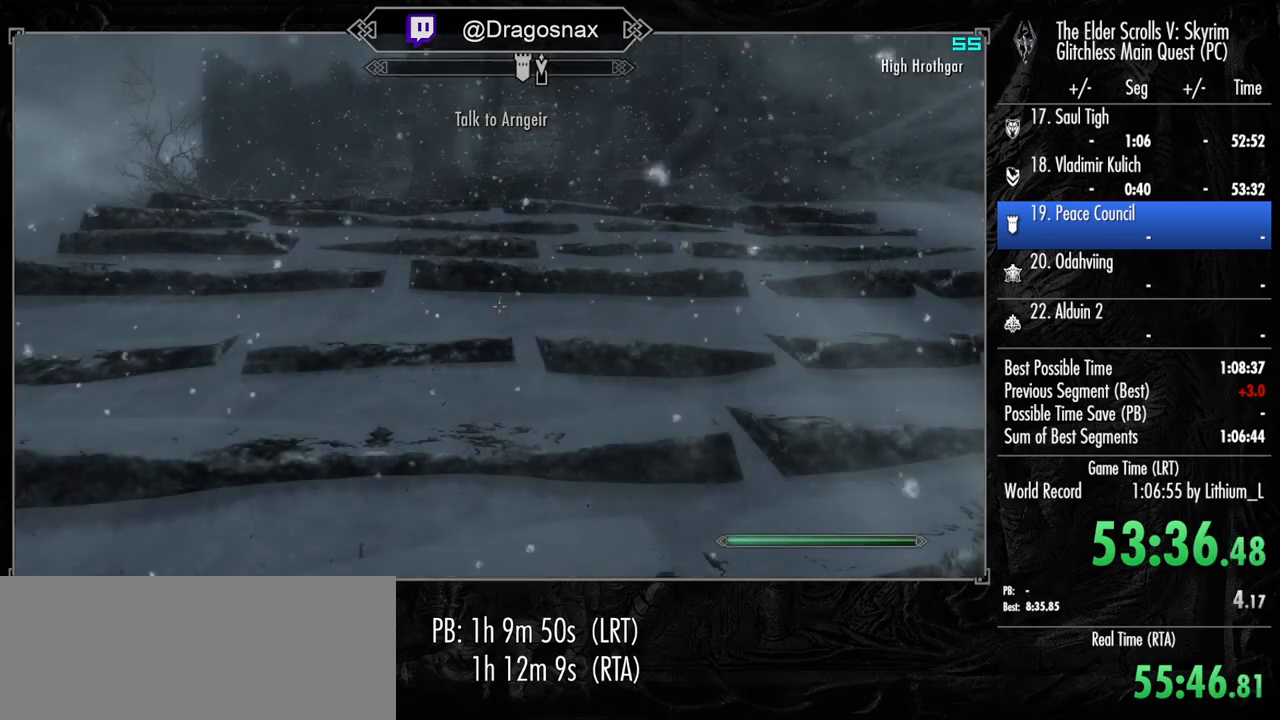
{"keys": ["shift", "w"], "mouse": [], "mouse_move": "still", "events": []}
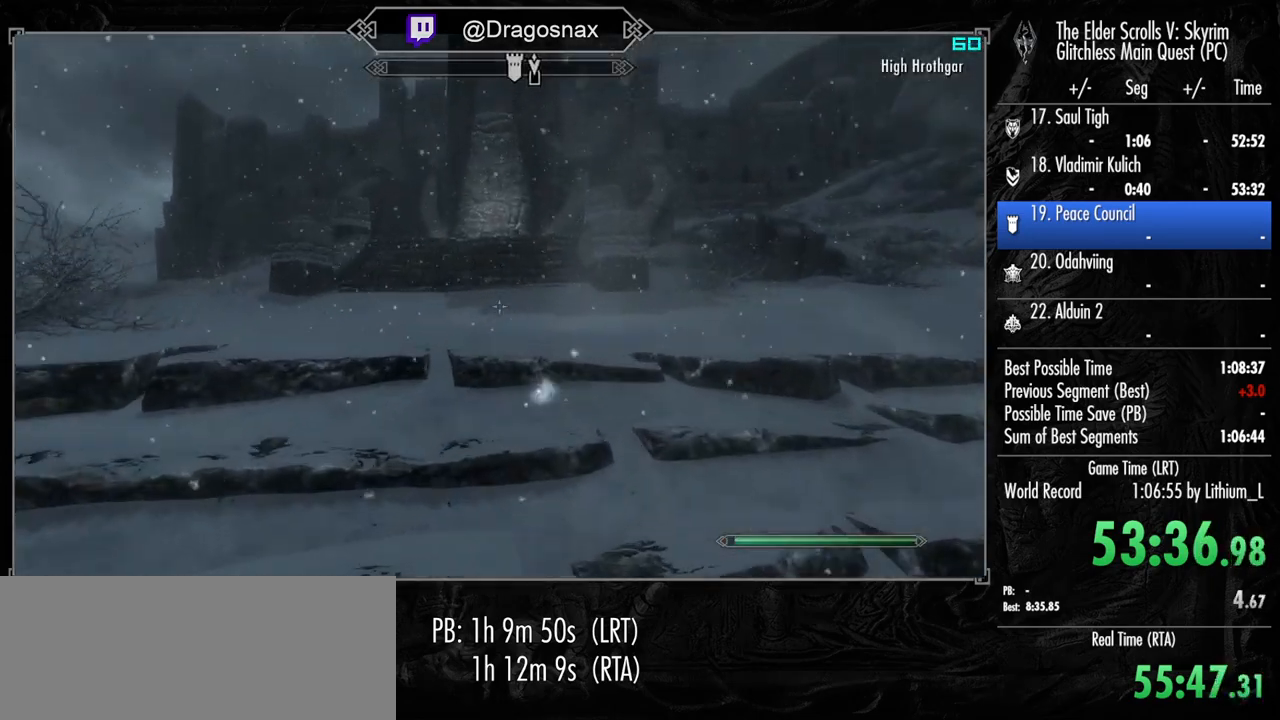
{"keys": ["shift", "w"], "mouse": [], "mouse_move": "still", "events": []}
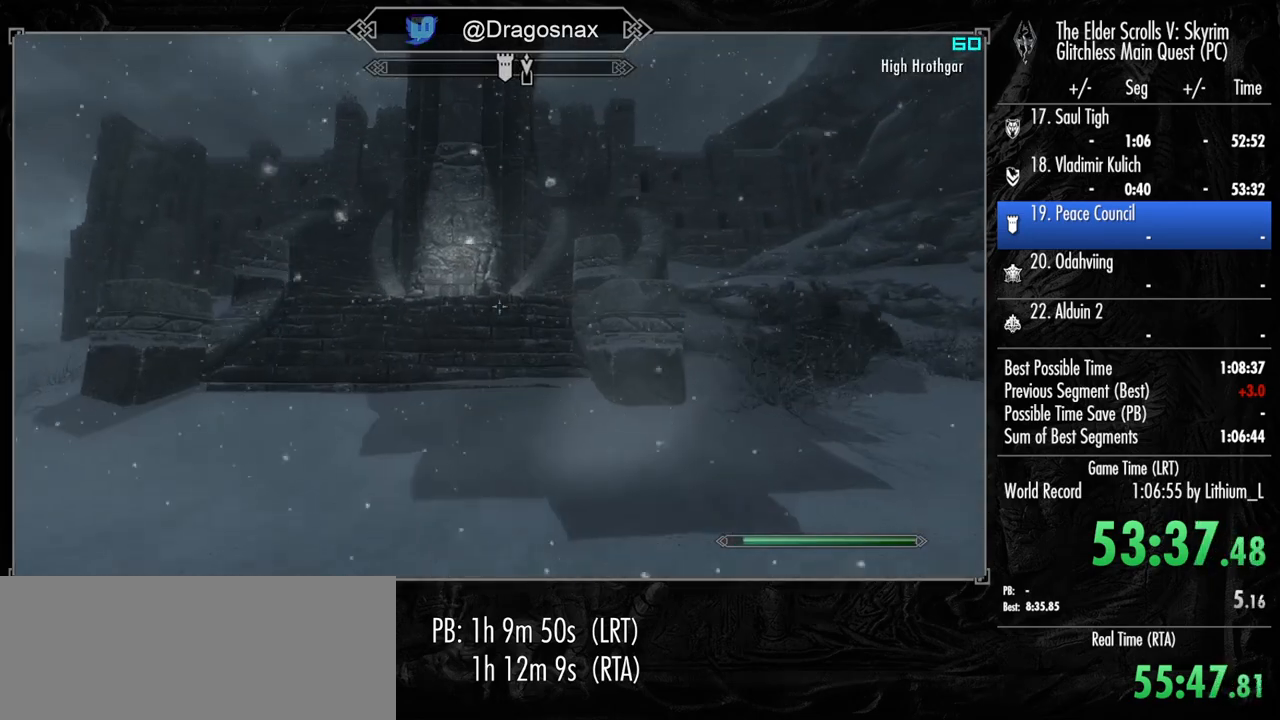
{"keys": ["shift", "w"], "mouse": [], "mouse_move": "still", "events": []}
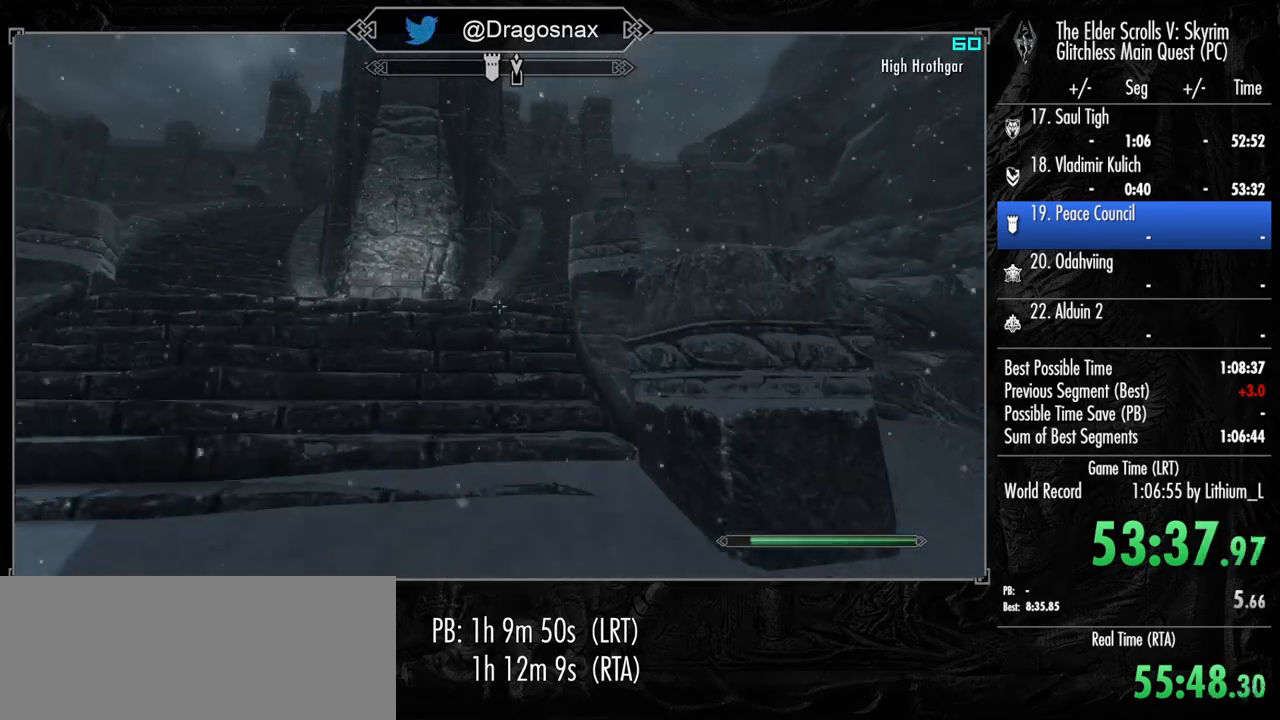
{"keys": ["shift", "w"], "mouse": [], "mouse_move": "still", "events": []}